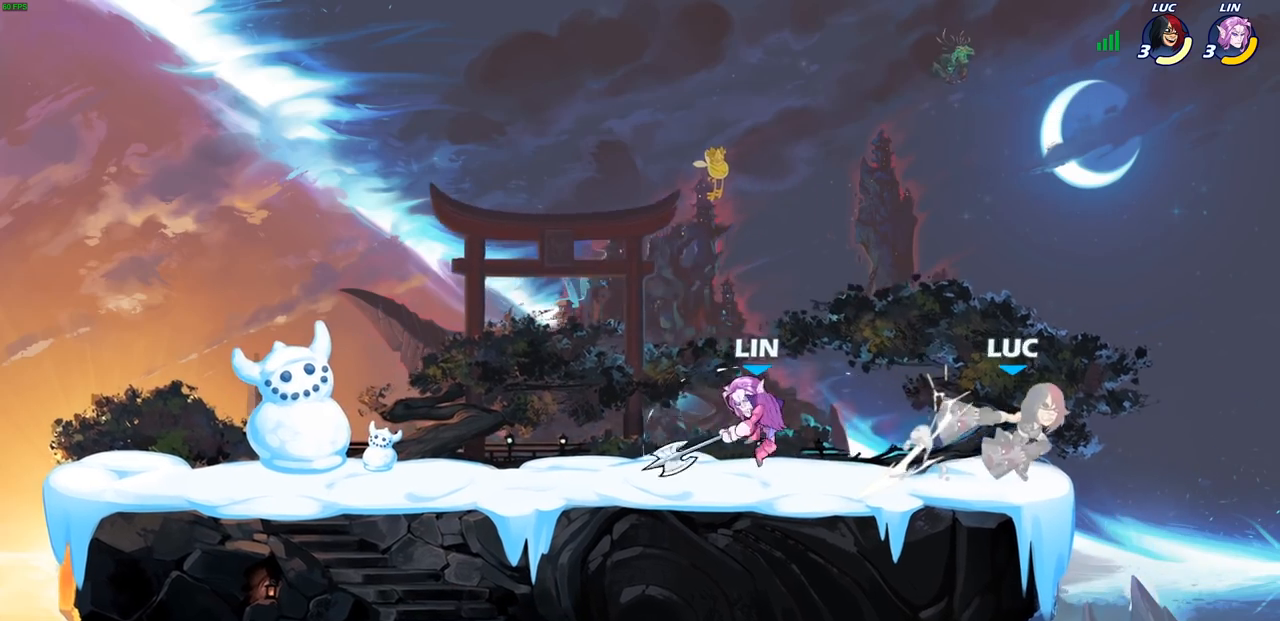
Gameplay with a controller (PlayStation layout); each line is a JSON object with the inputs held at the frame after it. "events" lists button and stick changes between this image and that frame as [ms after this image, input, new state], when the widget could be followed in between.
{"buttons": [], "left_stick": "center", "right_stick": "center", "events": [[17, "CROSS", "up"], [100, "left_stick", "up-left"], [133, "R2", "up"], [317, "CROSS", "down"], [367, "CIRCLE", "down"], [383, "CROSS", "up"], [467, "left_stick", "center"], [483, "CIRCLE", "up"]]}
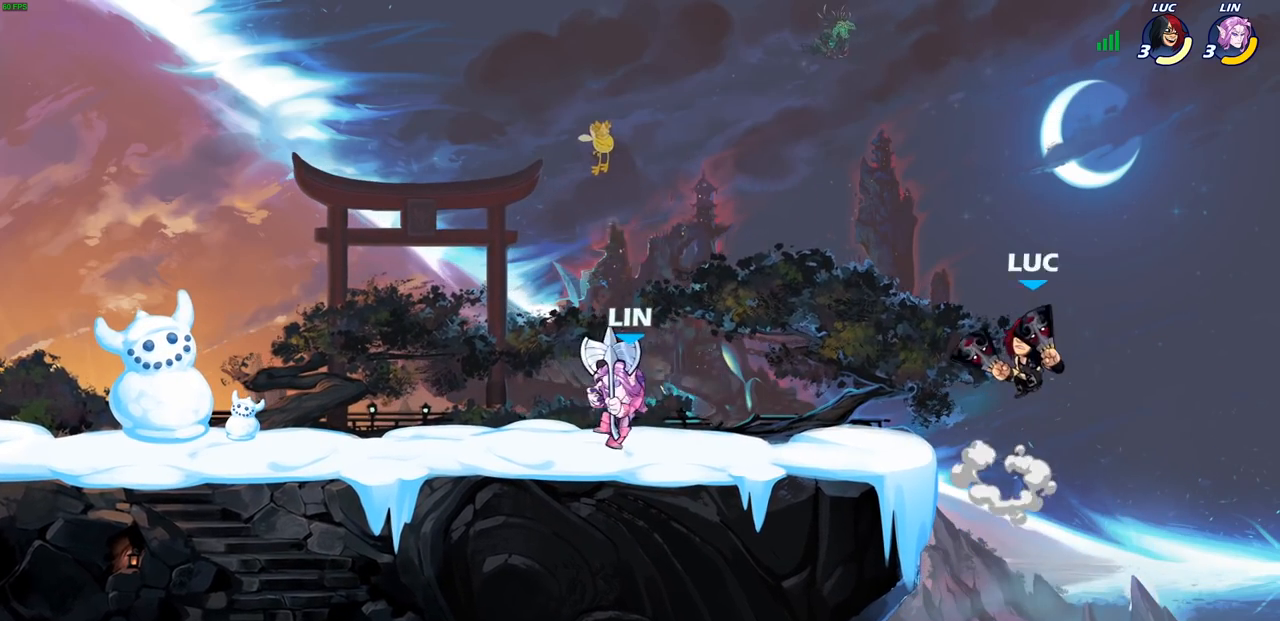
{"buttons": [], "left_stick": "center", "right_stick": "center", "events": []}
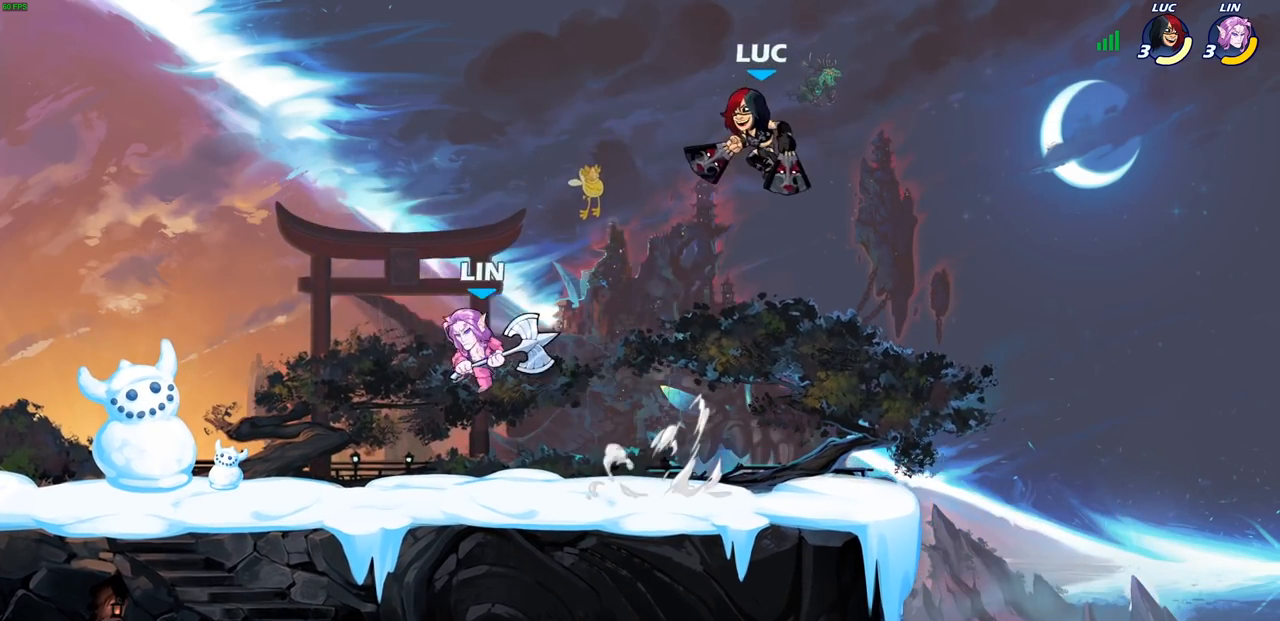
{"buttons": [], "left_stick": "down-right", "right_stick": "center", "events": [[100, "CROSS", "down"], [167, "left_stick", "left"], [233, "CROSS", "up"], [350, "left_stick", "down-left"], [483, "left_stick", "down-right"]]}
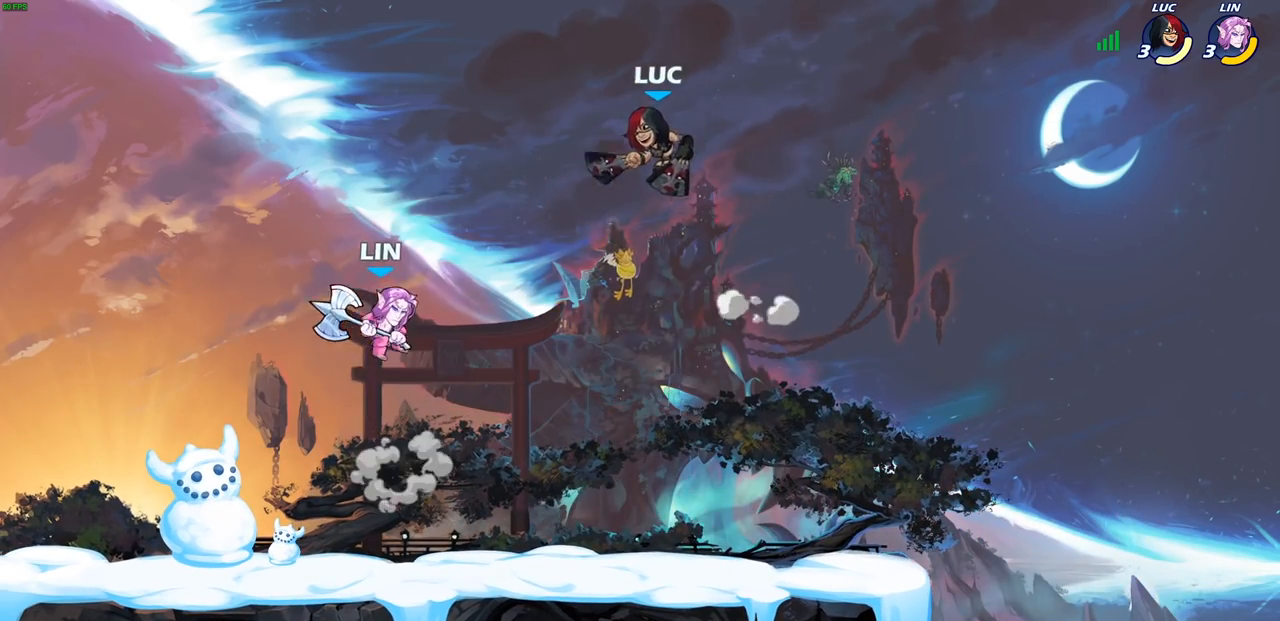
{"buttons": ["R2"], "left_stick": "right", "right_stick": "center", "events": [[50, "left_stick", "right"], [467, "R2", "down"]]}
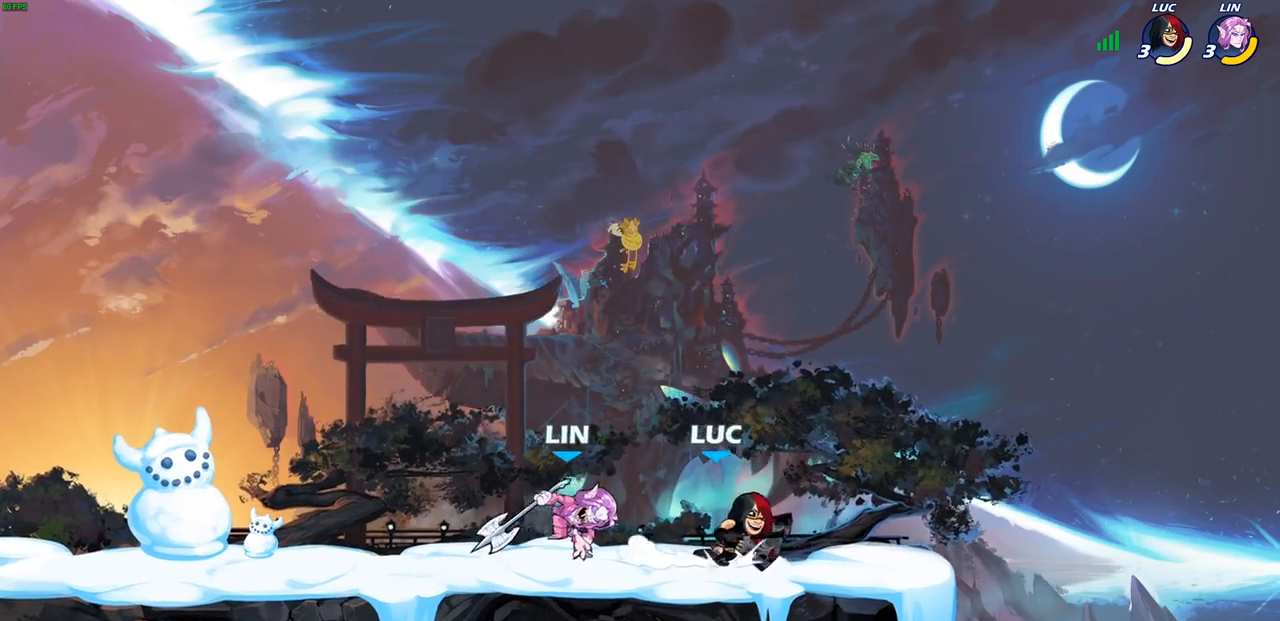
{"buttons": [], "left_stick": "left", "right_stick": "center", "events": [[17, "R2", "up"], [33, "left_stick", "left"], [83, "R2", "down"], [200, "R2", "up"], [267, "R2", "down"], [417, "R2", "up"]]}
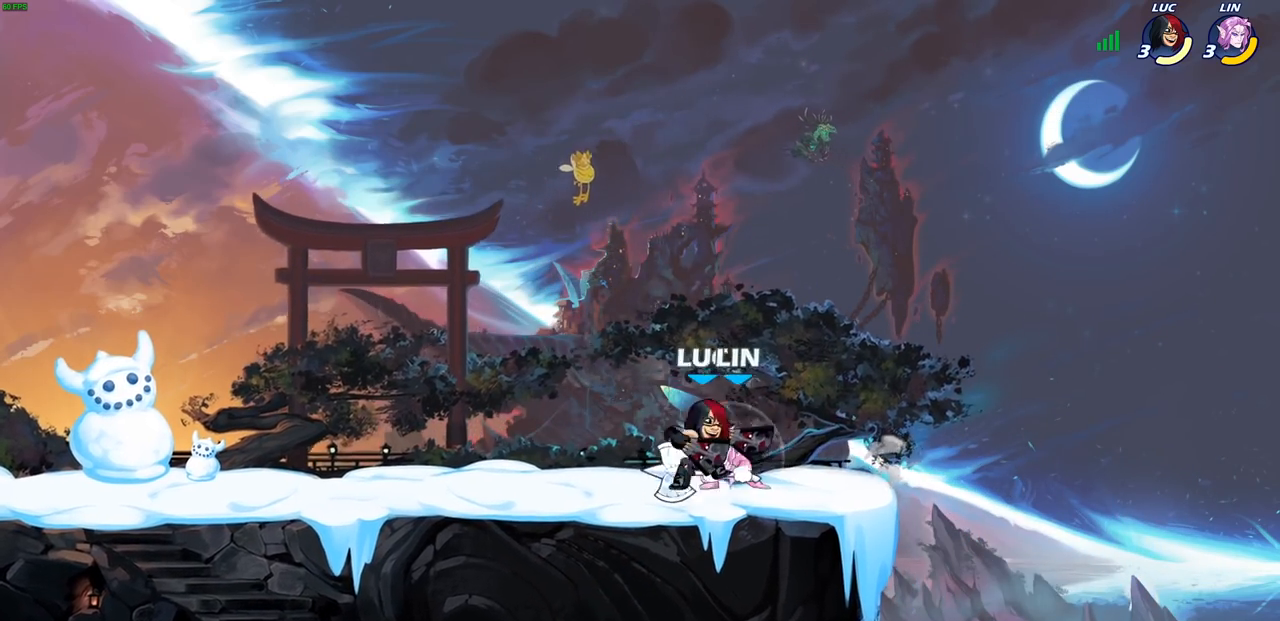
{"buttons": [], "left_stick": "center", "right_stick": "center", "events": [[83, "left_stick", "down-right"], [150, "CIRCLE", "down"], [250, "CIRCLE", "up"], [283, "left_stick", "center"]]}
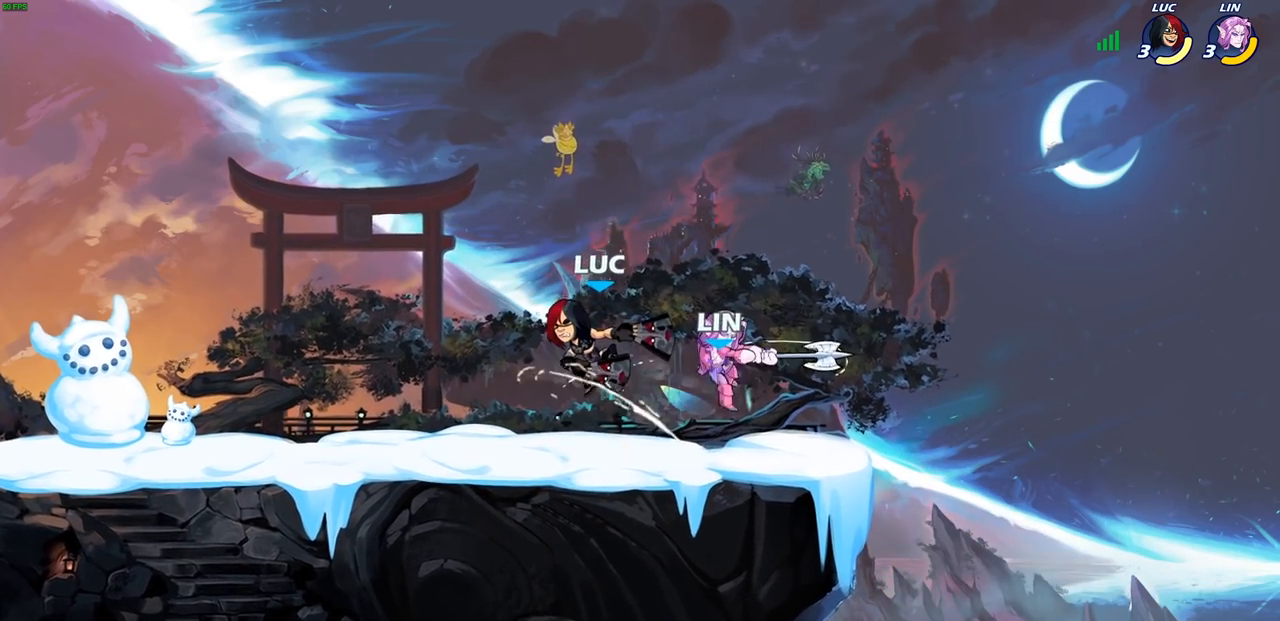
{"buttons": [], "left_stick": "center", "right_stick": "center", "events": []}
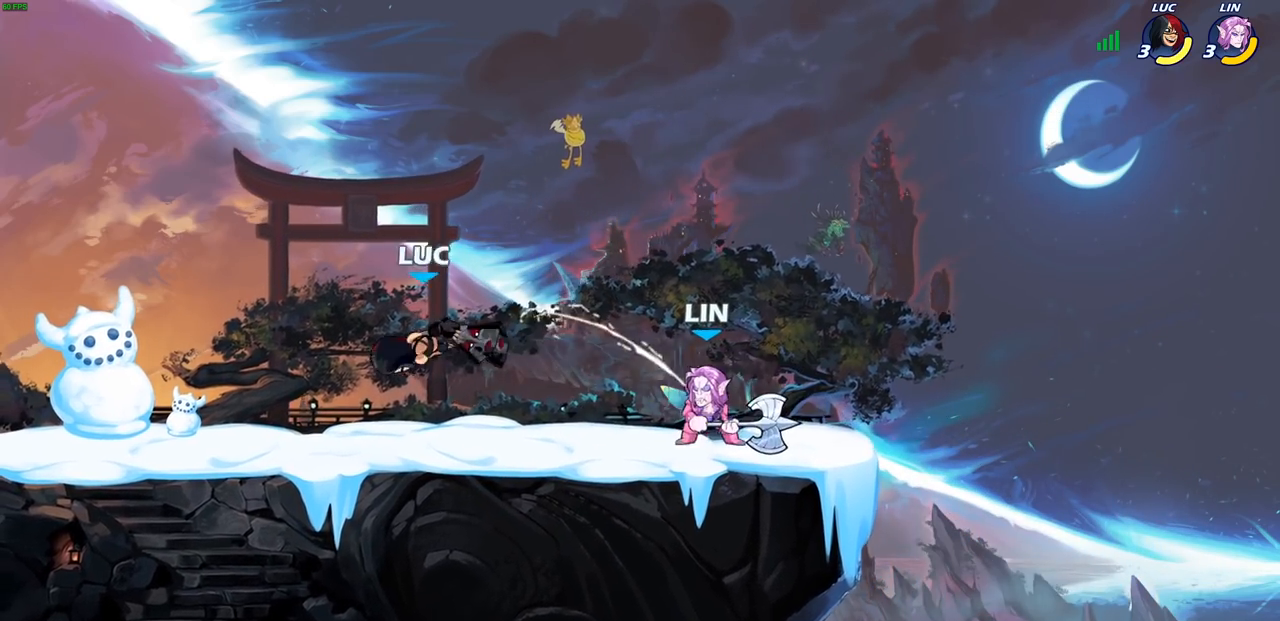
{"buttons": ["R2"], "left_stick": "up-right", "right_stick": "center", "events": [[33, "left_stick", "right"], [150, "CROSS", "down"], [150, "left_stick", "up-right"], [283, "left_stick", "up"], [317, "R2", "down"], [333, "CROSS", "up"], [500, "left_stick", "up-right"]]}
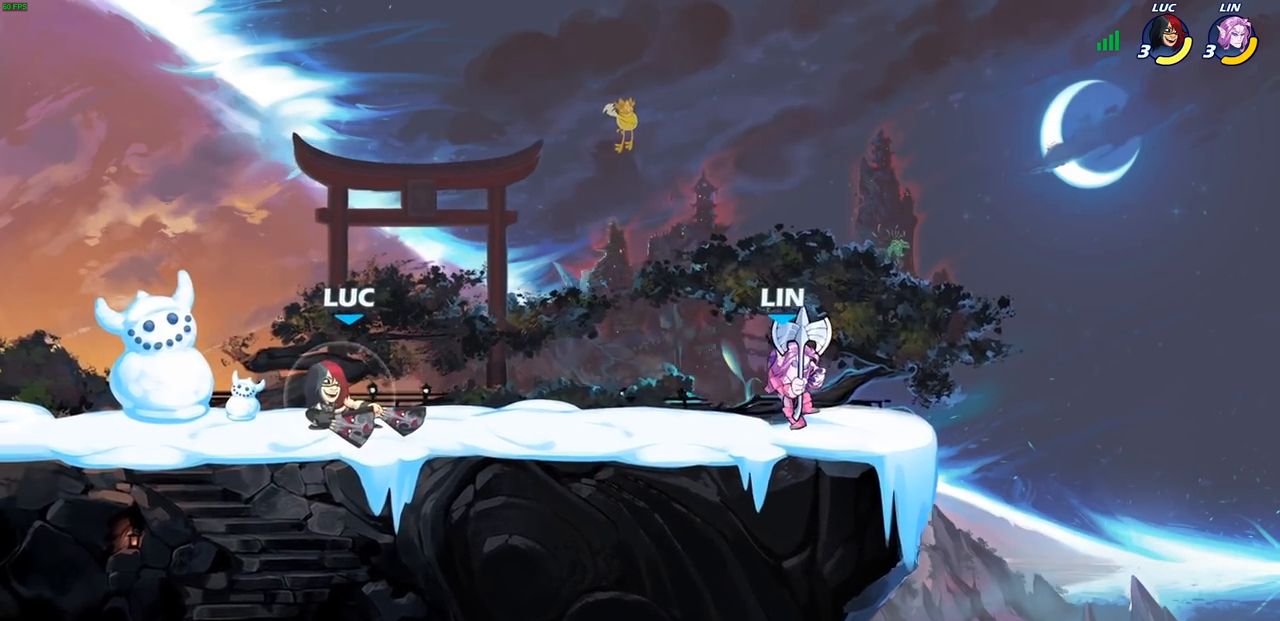
{"buttons": [], "left_stick": "down-left", "right_stick": "center", "events": [[17, "R2", "up"], [100, "CROSS", "down"], [267, "CROSS", "up"], [450, "left_stick", "down-left"]]}
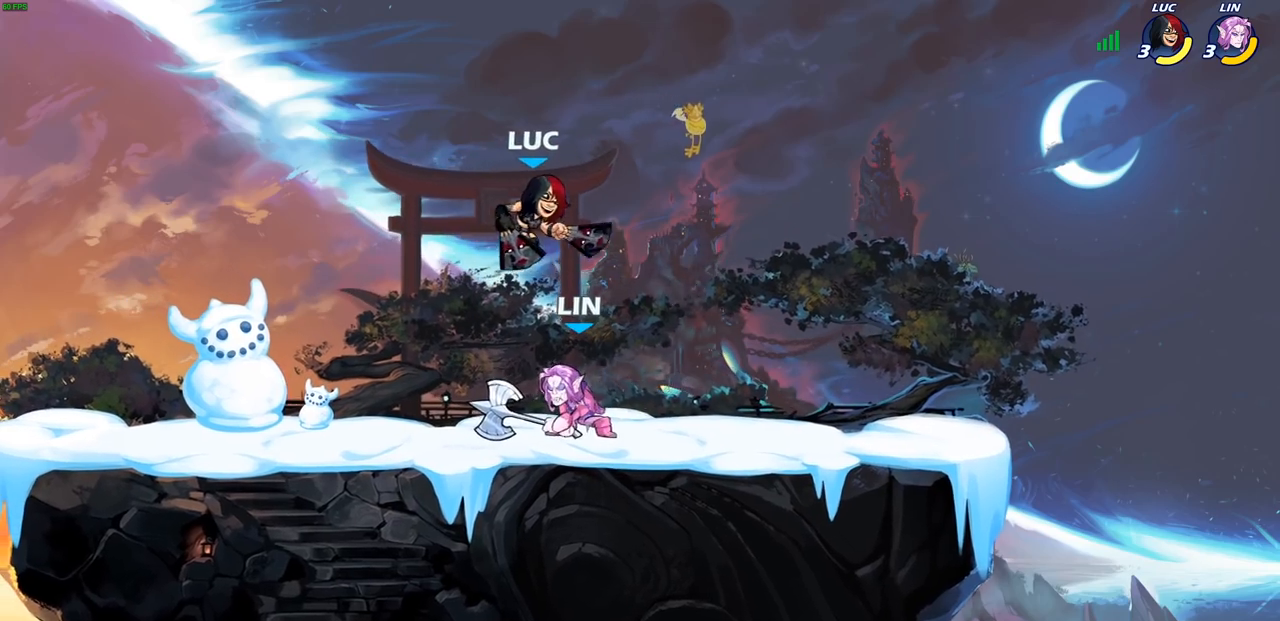
{"buttons": [], "left_stick": "left", "right_stick": "center", "events": [[67, "SQUARE", "down"], [183, "SQUARE", "up"], [350, "left_stick", "center"], [467, "left_stick", "left"]]}
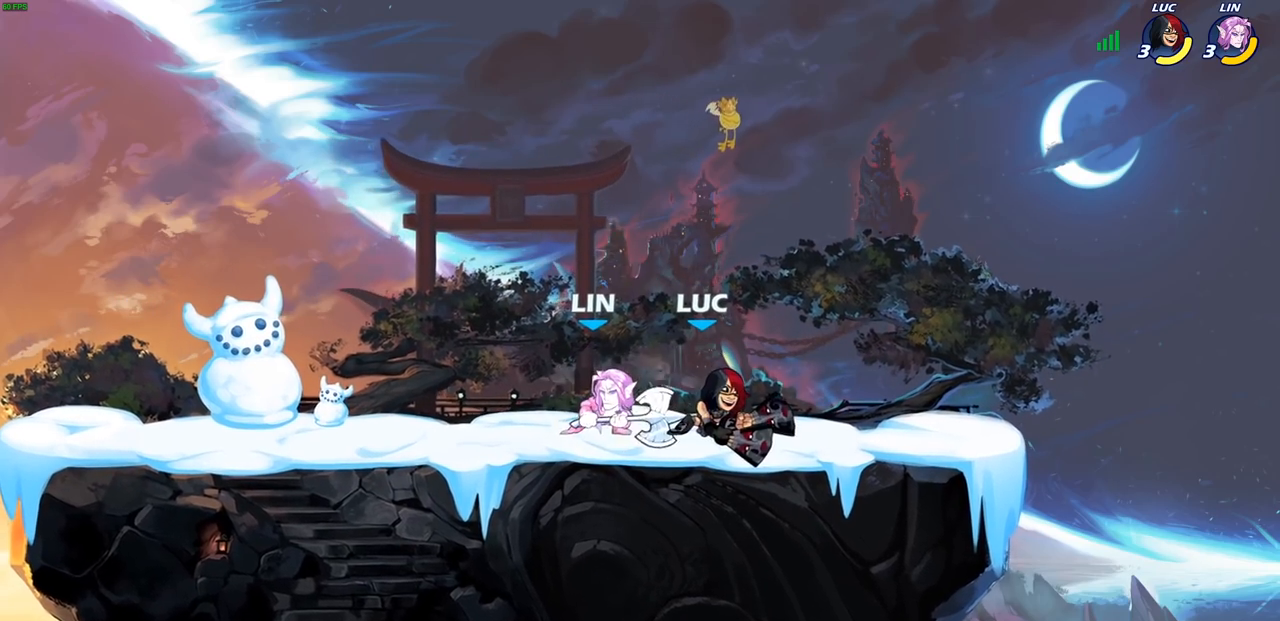
{"buttons": [], "left_stick": "center", "right_stick": "center", "events": [[67, "SQUARE", "down"], [150, "SQUARE", "up"], [367, "left_stick", "center"]]}
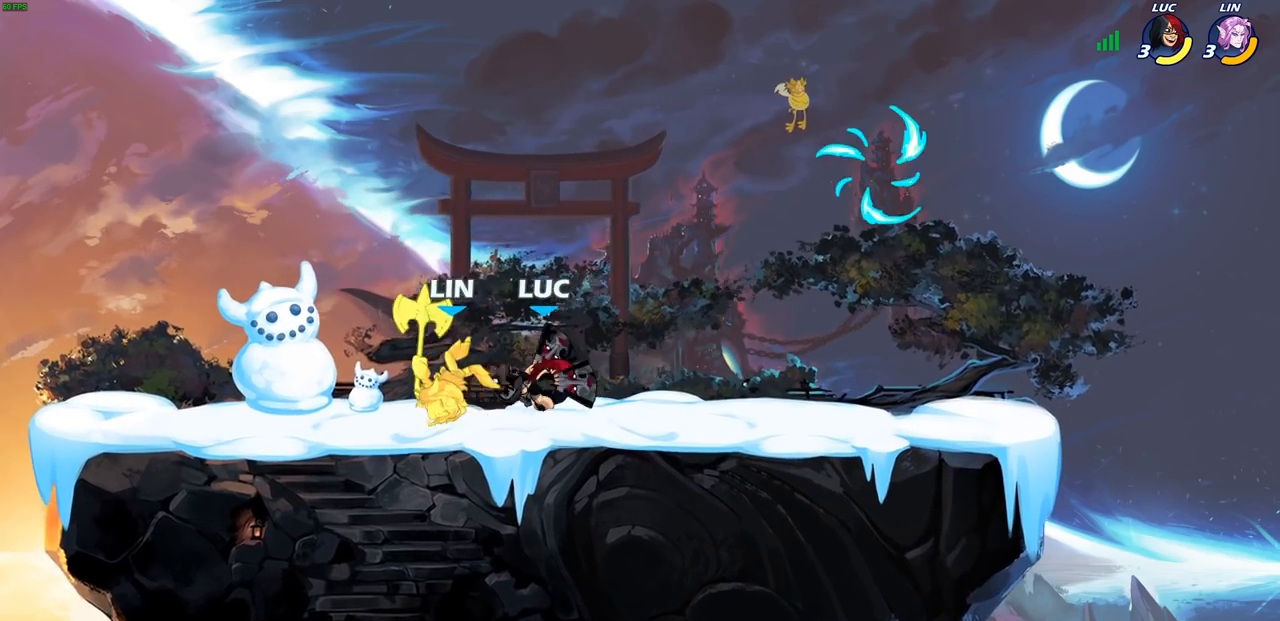
{"buttons": ["SQUARE"], "left_stick": "center", "right_stick": "center", "events": [[150, "SQUARE", "down"], [233, "SQUARE", "up"], [250, "left_stick", "up-left"], [300, "SQUARE", "down"], [350, "left_stick", "center"], [400, "SQUARE", "up"], [483, "SQUARE", "down"]]}
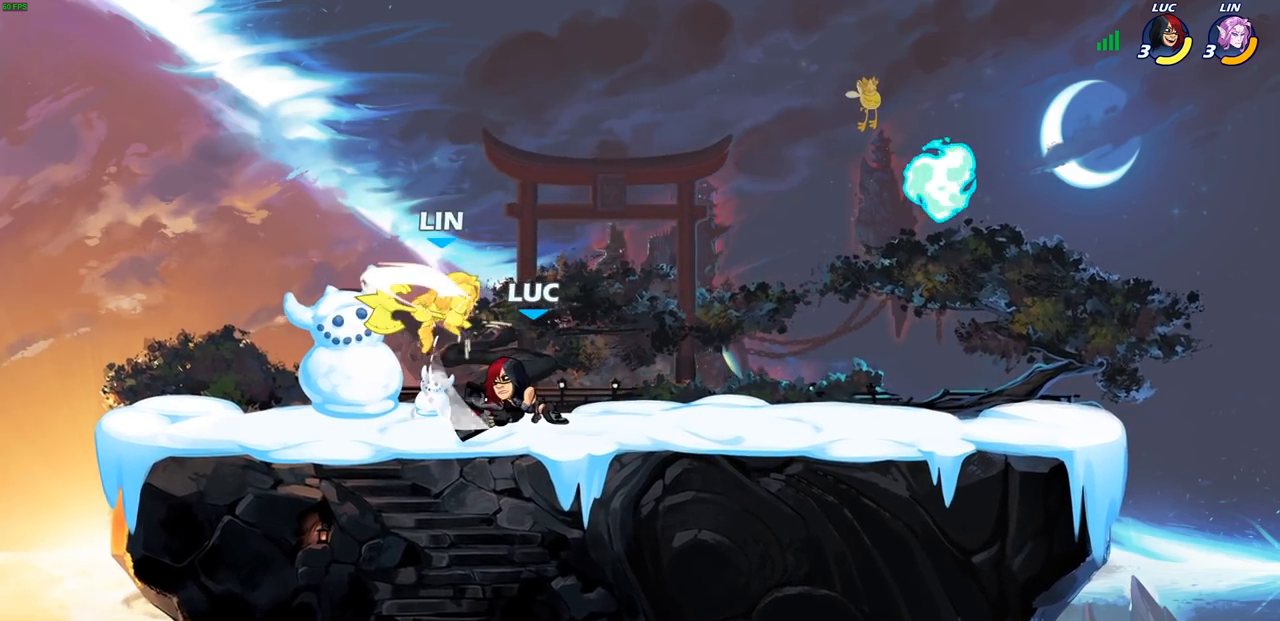
{"buttons": [], "left_stick": "center", "right_stick": "center", "events": [[117, "SQUARE", "up"]]}
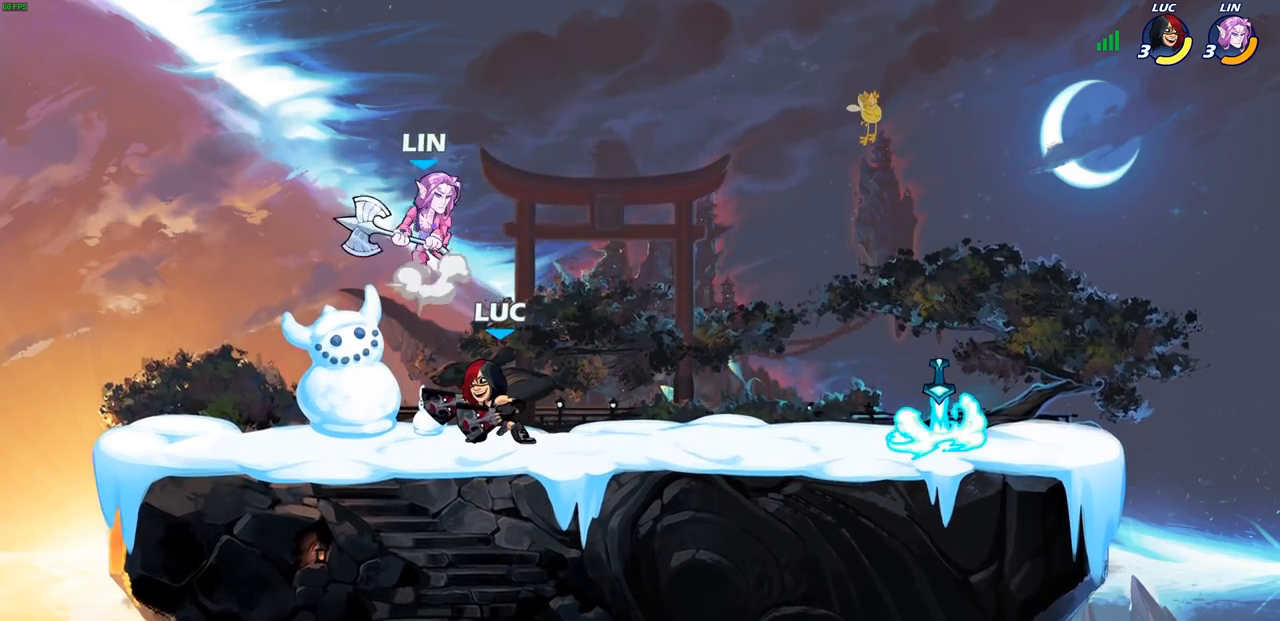
{"buttons": ["R2"], "left_stick": "center", "right_stick": "center"}
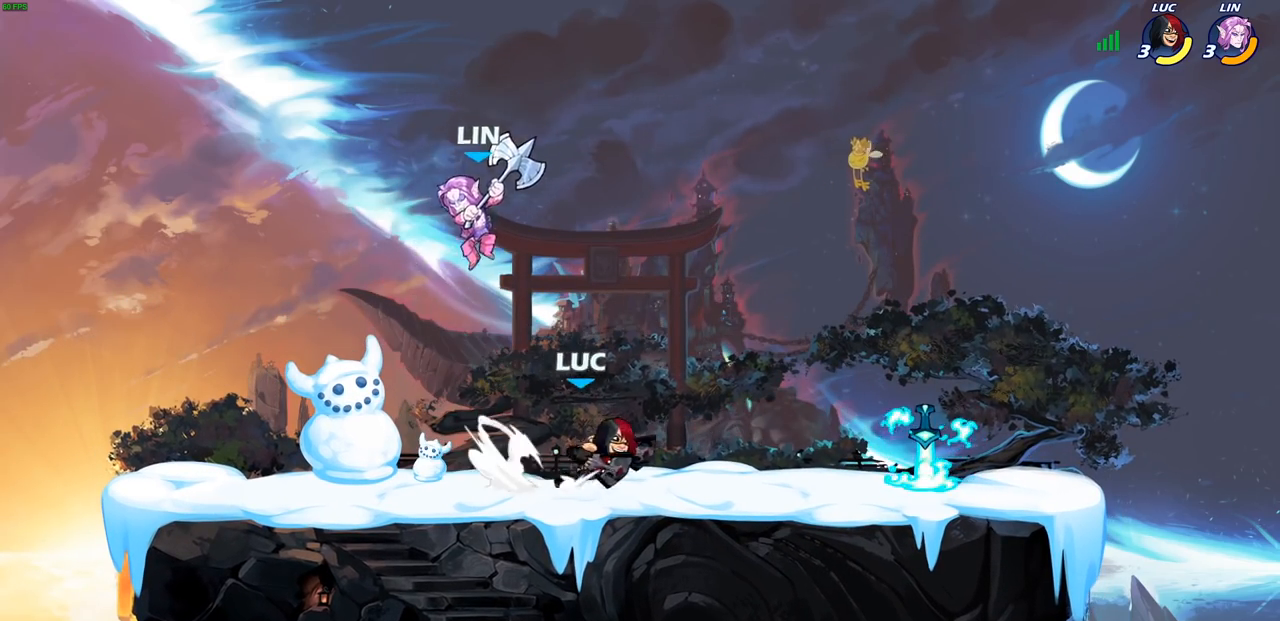
{"buttons": ["CIRCLE"], "left_stick": "down", "right_stick": "center", "events": [[17, "left_stick", "left"], [33, "R2", "up"], [100, "R2", "down"], [217, "R2", "up"], [450, "left_stick", "down"], [483, "CIRCLE", "down"]]}
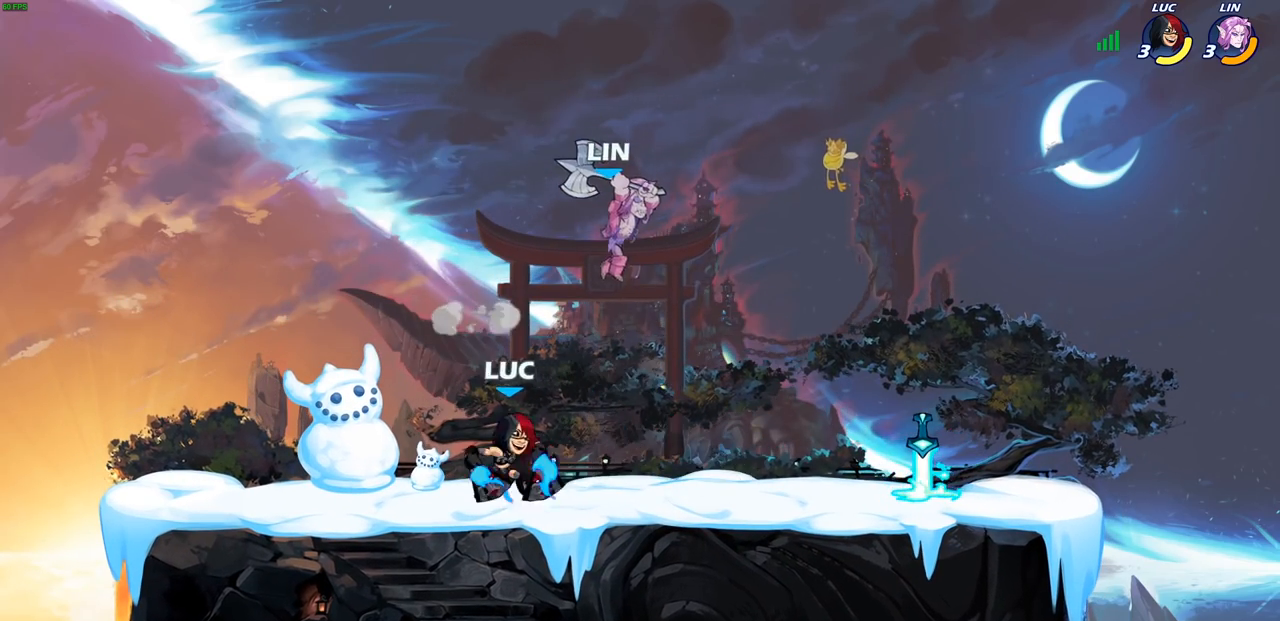
{"buttons": [], "left_stick": "center", "right_stick": "center", "events": [[50, "CIRCLE", "up"], [50, "left_stick", "center"]]}
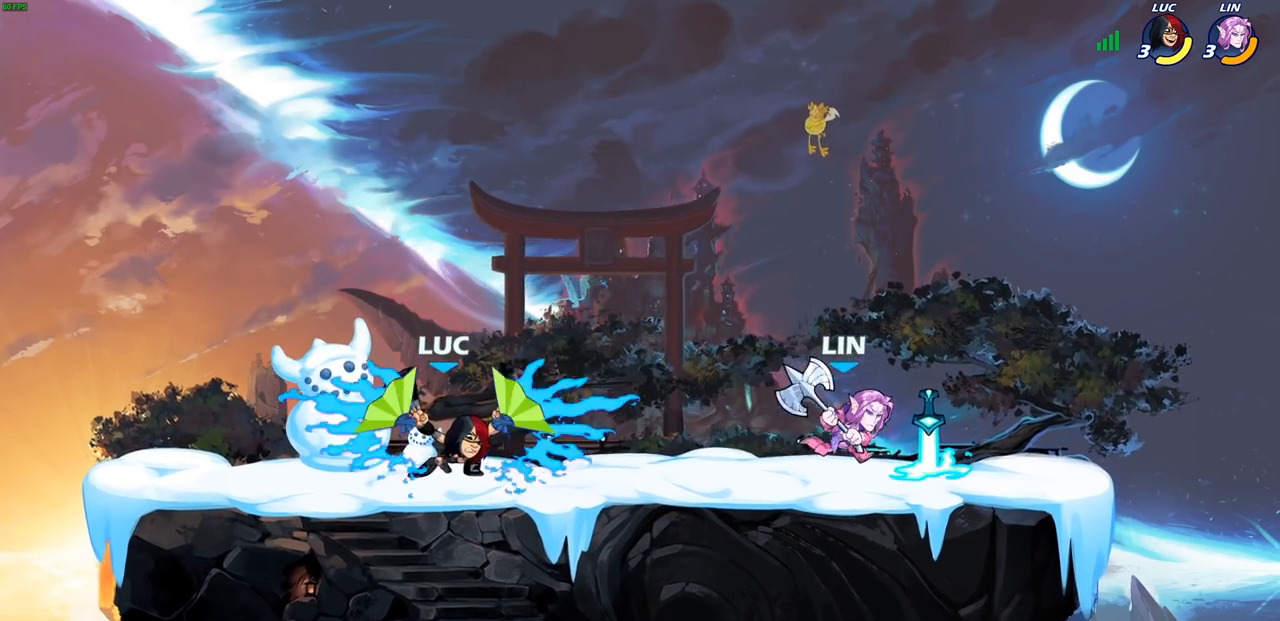
{"buttons": ["R1", "R2"], "left_stick": "up-right", "right_stick": "center", "events": [[317, "CROSS", "down"], [317, "left_stick", "up-right"], [433, "R2", "down"], [450, "CROSS", "up"], [450, "R1", "down"]]}
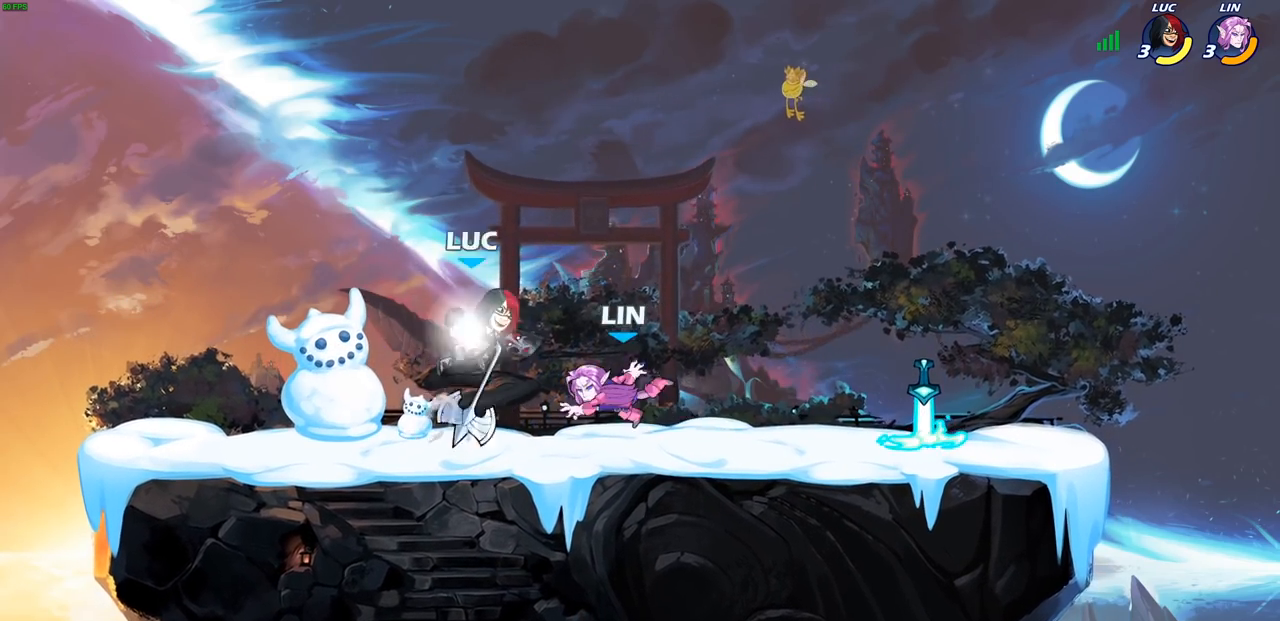
{"buttons": [], "left_stick": "center", "right_stick": "center", "events": [[133, "R1", "up"], [133, "left_stick", "down"], [167, "R2", "up"], [233, "left_stick", "center"], [250, "SQUARE", "down"], [317, "SQUARE", "up"]]}
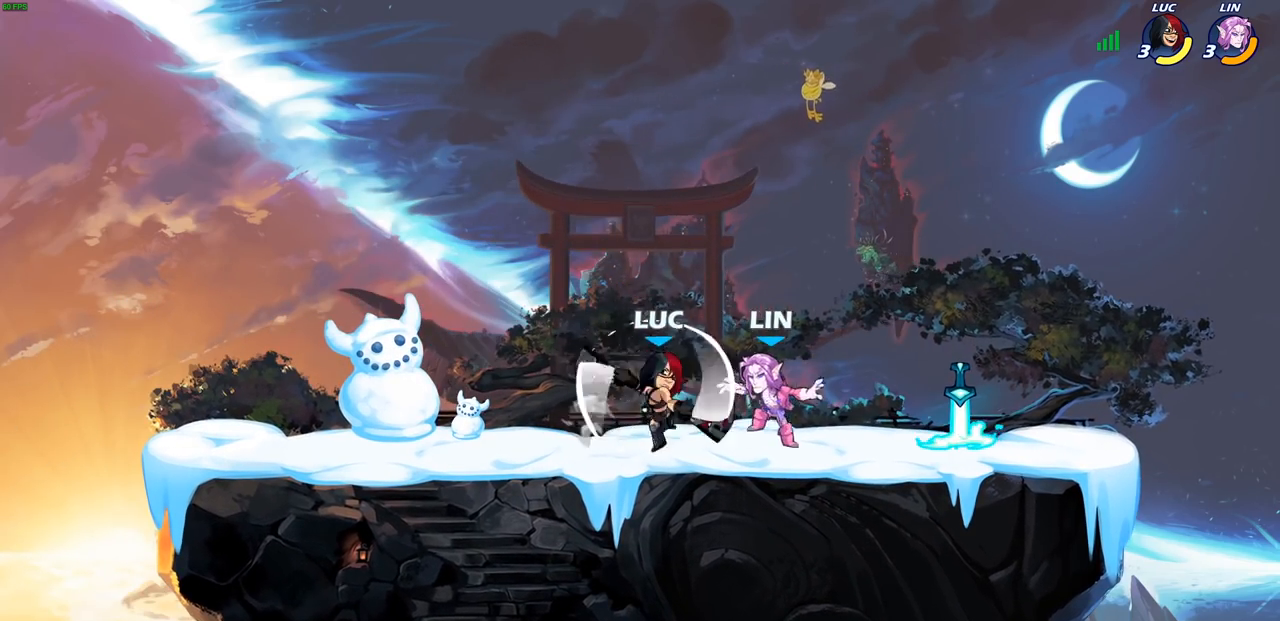
{"buttons": [], "left_stick": "left", "right_stick": "center", "events": [[67, "left_stick", "right"], [217, "left_stick", "center"], [267, "left_stick", "left"]]}
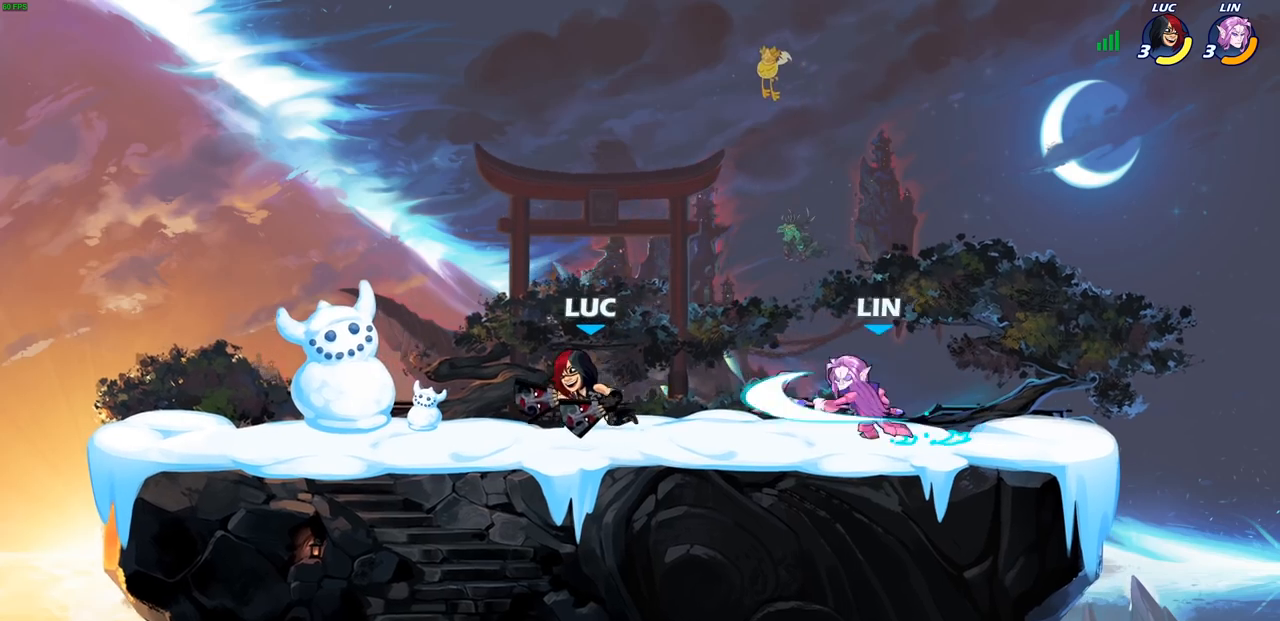
{"buttons": [], "left_stick": "right", "right_stick": "center", "events": [[150, "left_stick", "up-left"], [300, "left_stick", "right"], [367, "R2", "down"], [500, "R2", "up"]]}
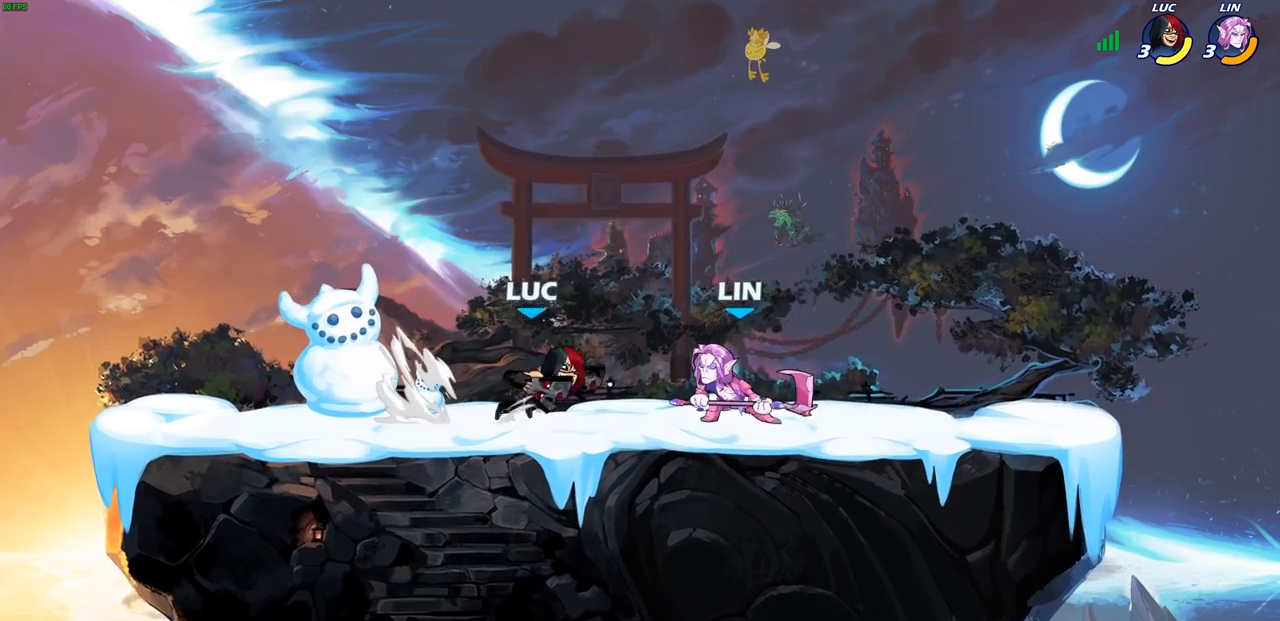
{"buttons": ["R2"], "left_stick": "left", "right_stick": "center", "events": [[133, "CIRCLE", "down"], [217, "CIRCLE", "up"], [333, "left_stick", "center"], [467, "left_stick", "left"], [483, "R2", "down"]]}
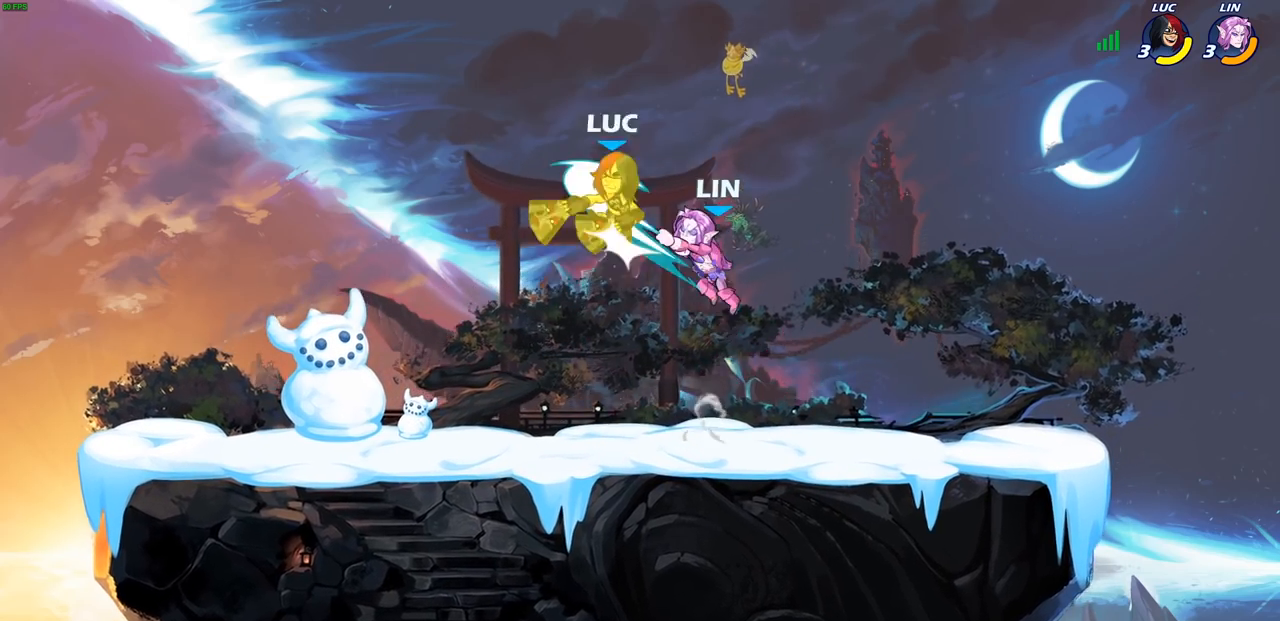
{"buttons": [], "left_stick": "right", "right_stick": "center", "events": [[50, "R1", "down"], [67, "left_stick", "down-left"], [217, "R1", "up"], [233, "left_stick", "center"], [283, "R2", "up"], [500, "left_stick", "right"]]}
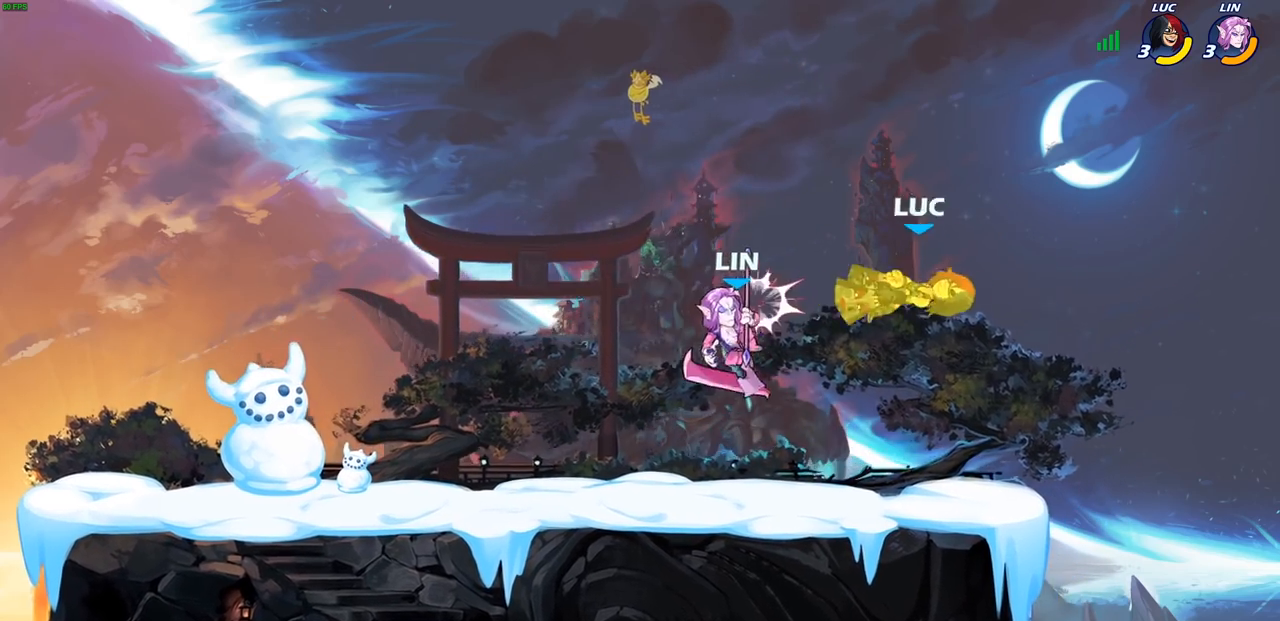
{"buttons": ["R2"], "left_stick": "left", "right_stick": "center", "events": [[200, "left_stick", "down-right"], [450, "left_stick", "left"], [500, "R2", "down"]]}
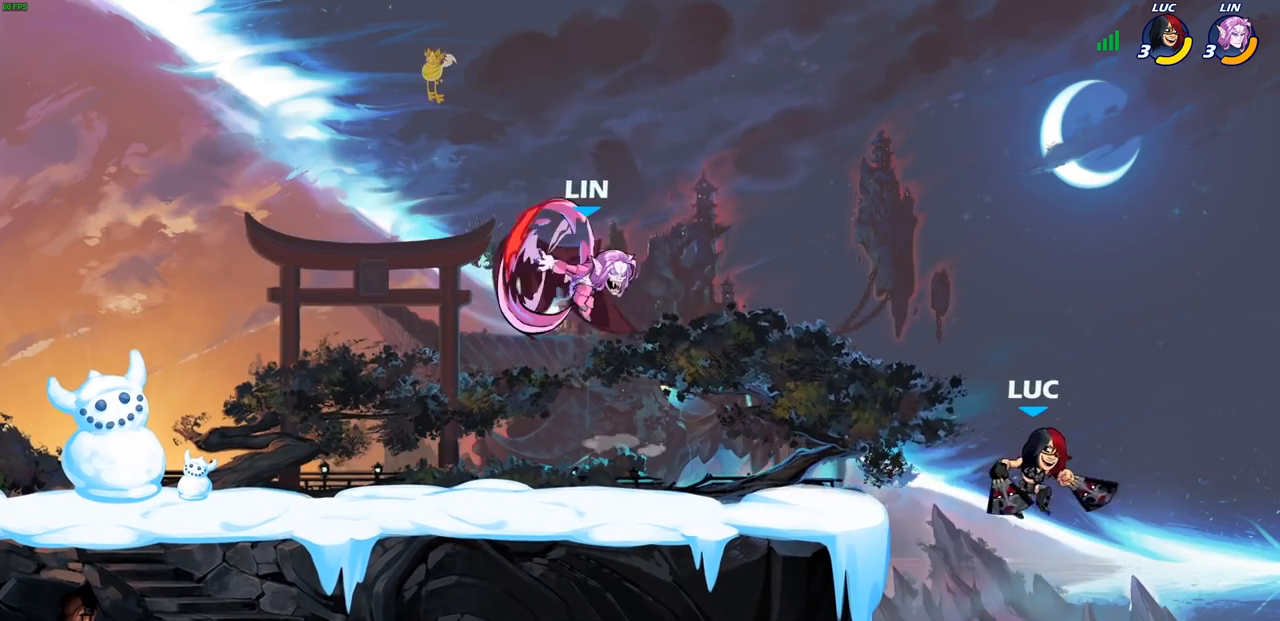
{"buttons": ["CROSS", "CIRCLE"], "left_stick": "up", "right_stick": "center", "events": [[300, "R2", "up"], [400, "CROSS", "down"], [483, "left_stick", "up"], [500, "CIRCLE", "down"]]}
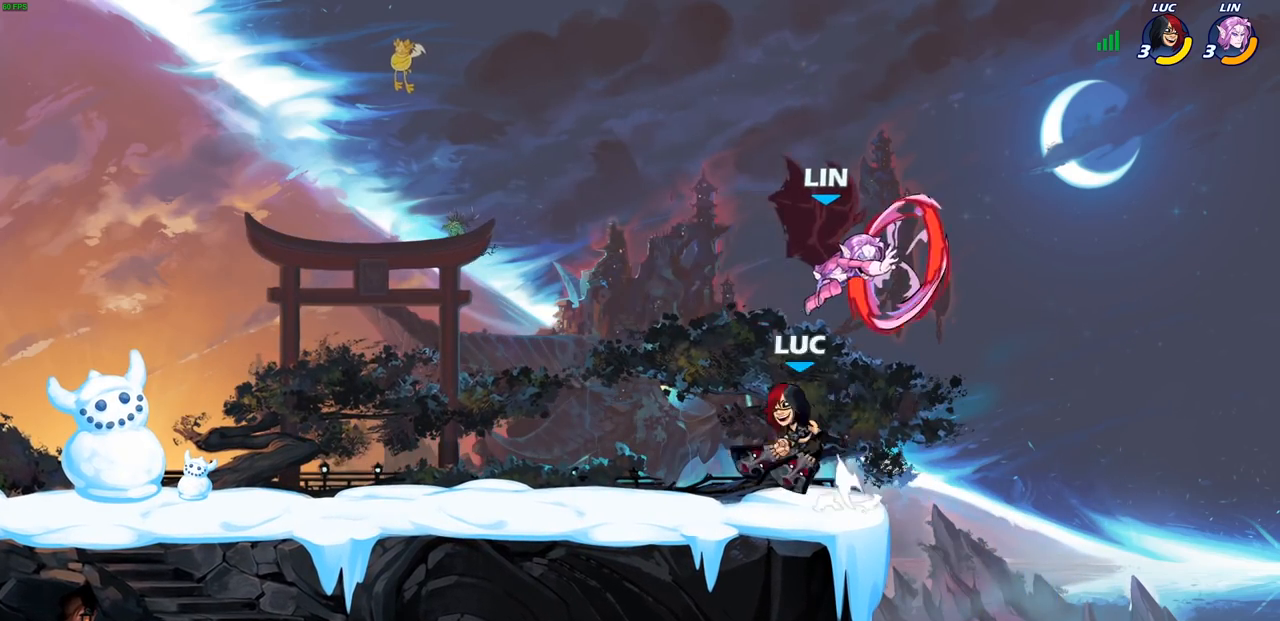
{"buttons": [], "left_stick": "center", "right_stick": "center", "events": [[17, "CROSS", "up"], [17, "left_stick", "up-right"], [100, "CIRCLE", "up"], [150, "left_stick", "right"], [417, "left_stick", "center"]]}
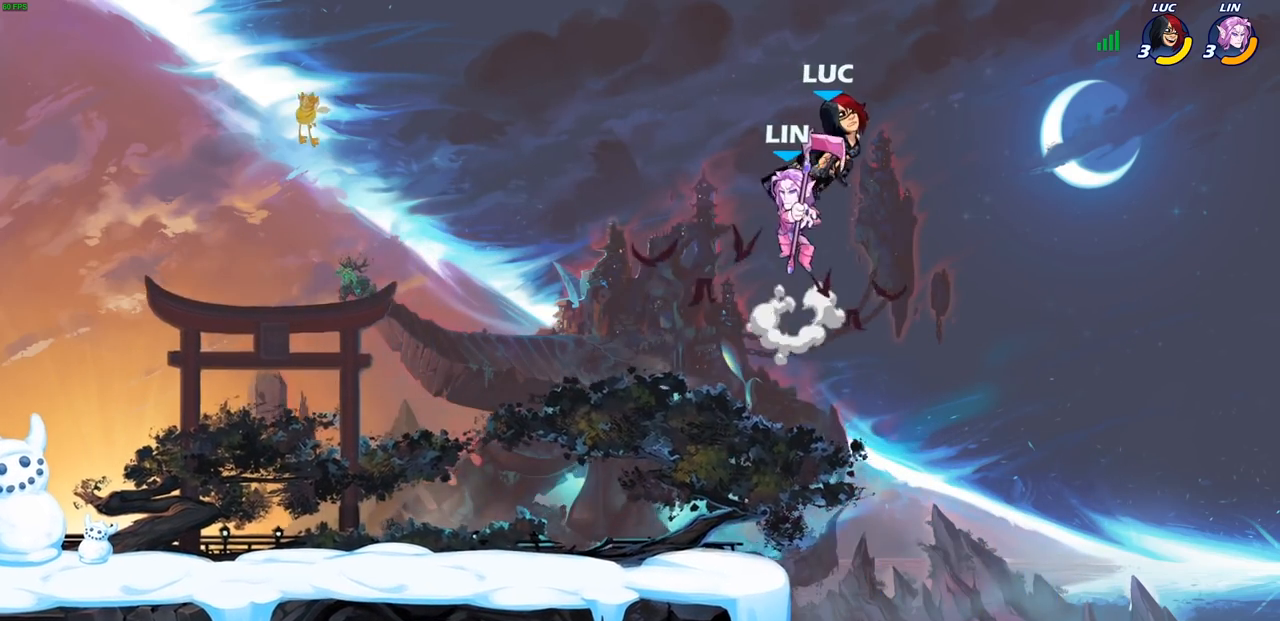
{"buttons": [], "left_stick": "center", "right_stick": "center", "events": [[50, "left_stick", "left"], [133, "SQUARE", "down"], [217, "SQUARE", "up"], [467, "left_stick", "center"]]}
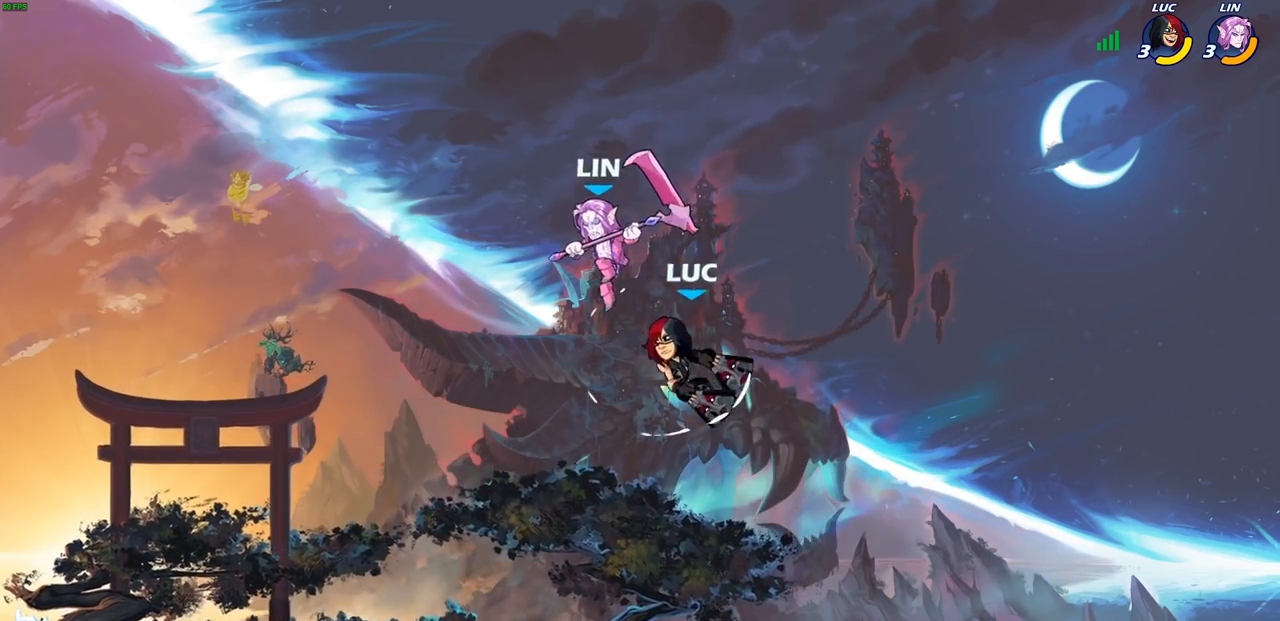
{"buttons": [], "left_stick": "center", "right_stick": "center", "events": [[150, "left_stick", "down-left"], [250, "SQUARE", "down"], [267, "left_stick", "center"], [333, "SQUARE", "up"]]}
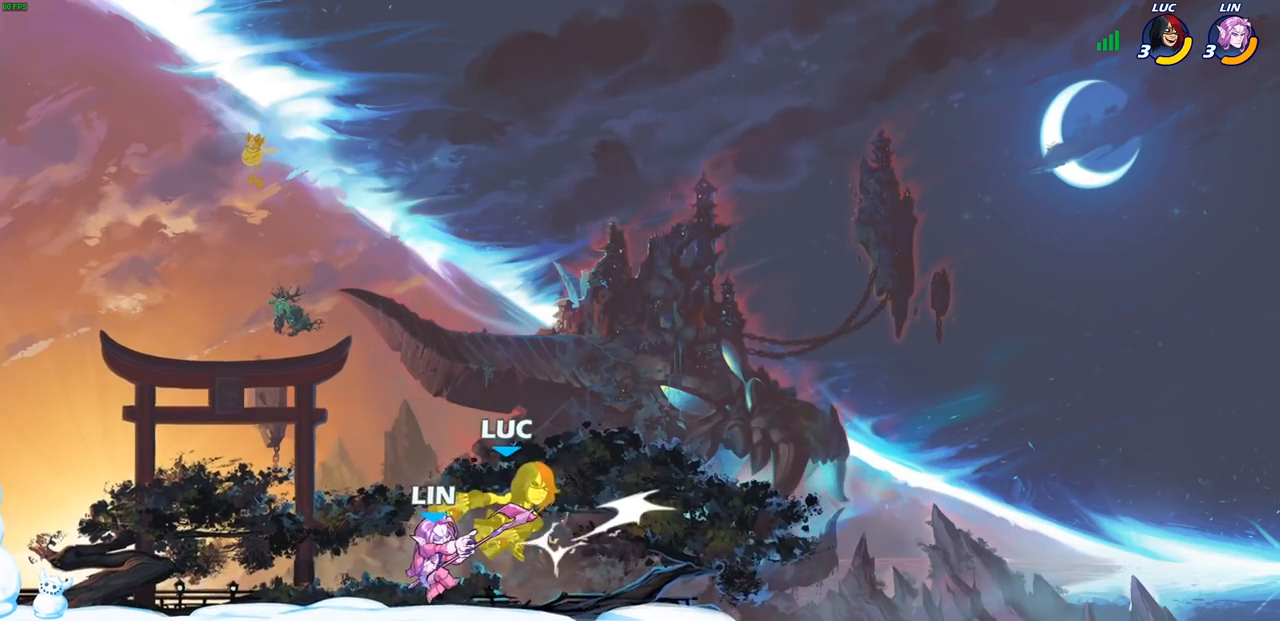
{"buttons": [], "left_stick": "right", "right_stick": "center", "events": [[417, "left_stick", "right"]]}
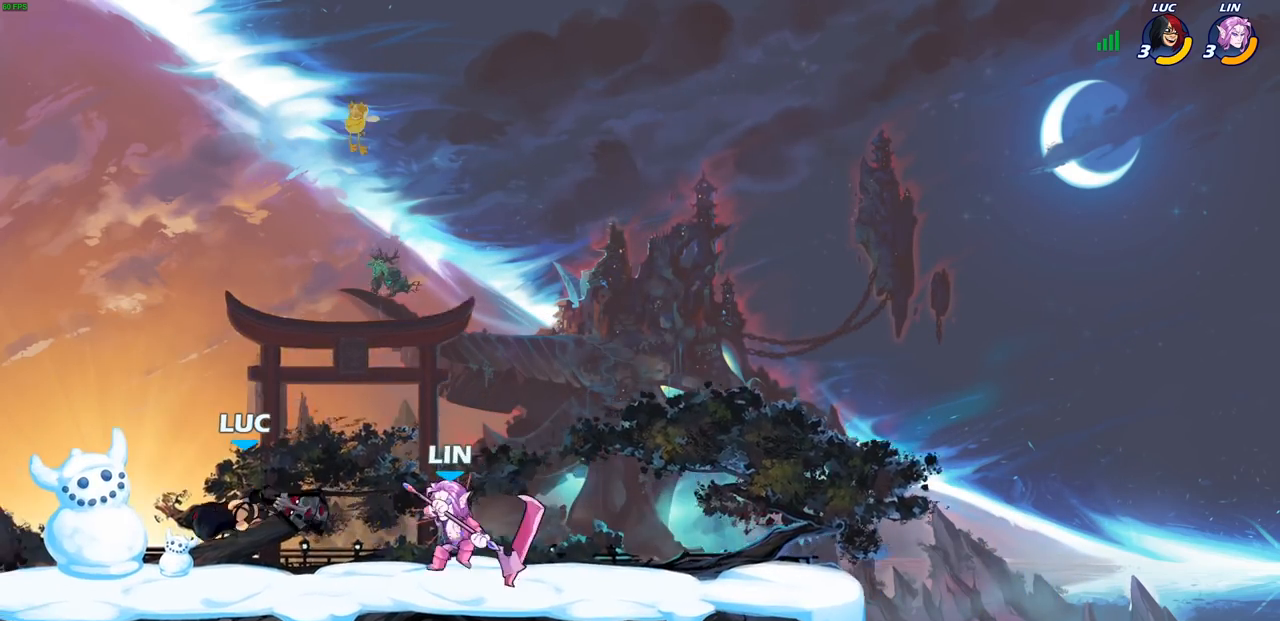
{"buttons": [], "left_stick": "down-right", "right_stick": "center", "events": [[67, "CROSS", "down"], [133, "left_stick", "up"], [183, "R2", "down"], [267, "CROSS", "up"], [367, "R2", "up"], [433, "left_stick", "down-right"]]}
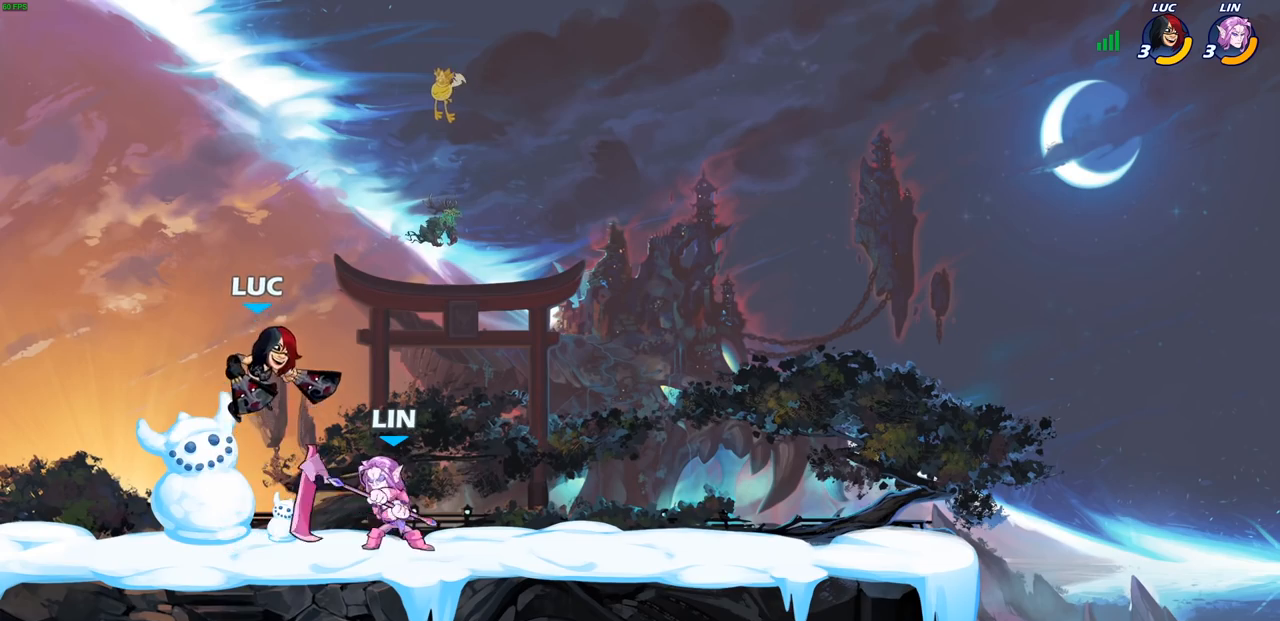
{"buttons": [], "left_stick": "center", "right_stick": "center", "events": [[50, "left_stick", "right"], [67, "SQUARE", "down"], [150, "SQUARE", "up"], [217, "left_stick", "center"]]}
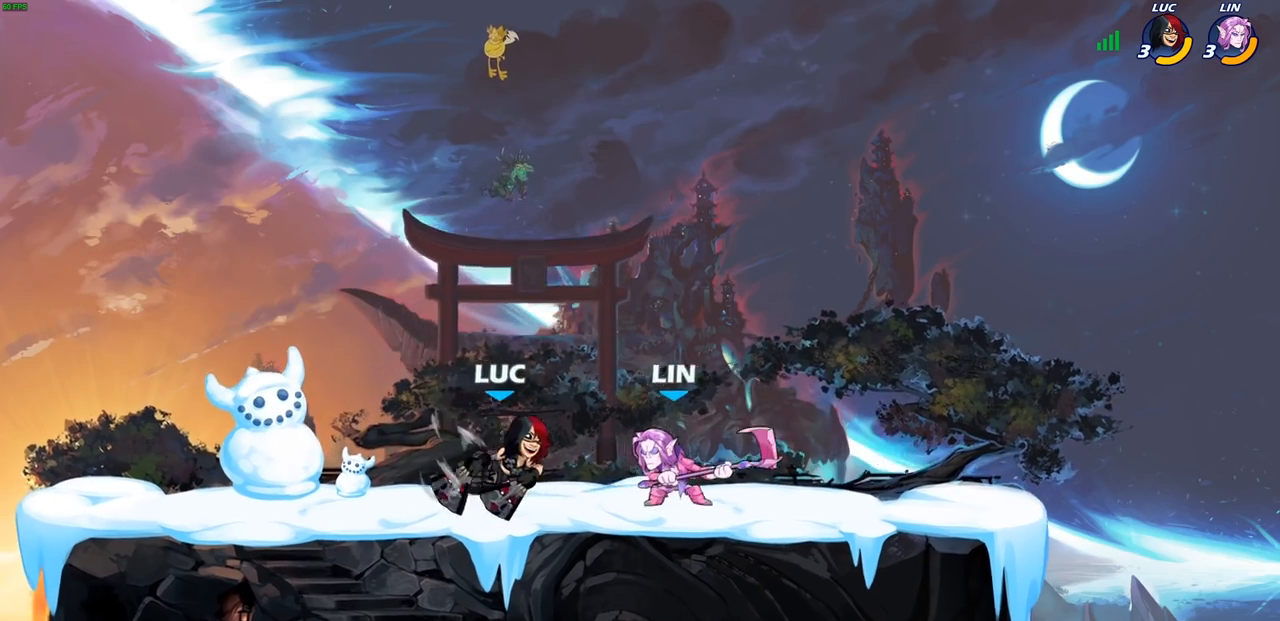
{"buttons": ["CROSS"], "left_stick": "up-left", "right_stick": "center", "events": [[133, "left_stick", "right"], [167, "CROSS", "down"], [183, "left_stick", "up-right"], [300, "CROSS", "up"], [367, "left_stick", "up-left"], [483, "CROSS", "down"]]}